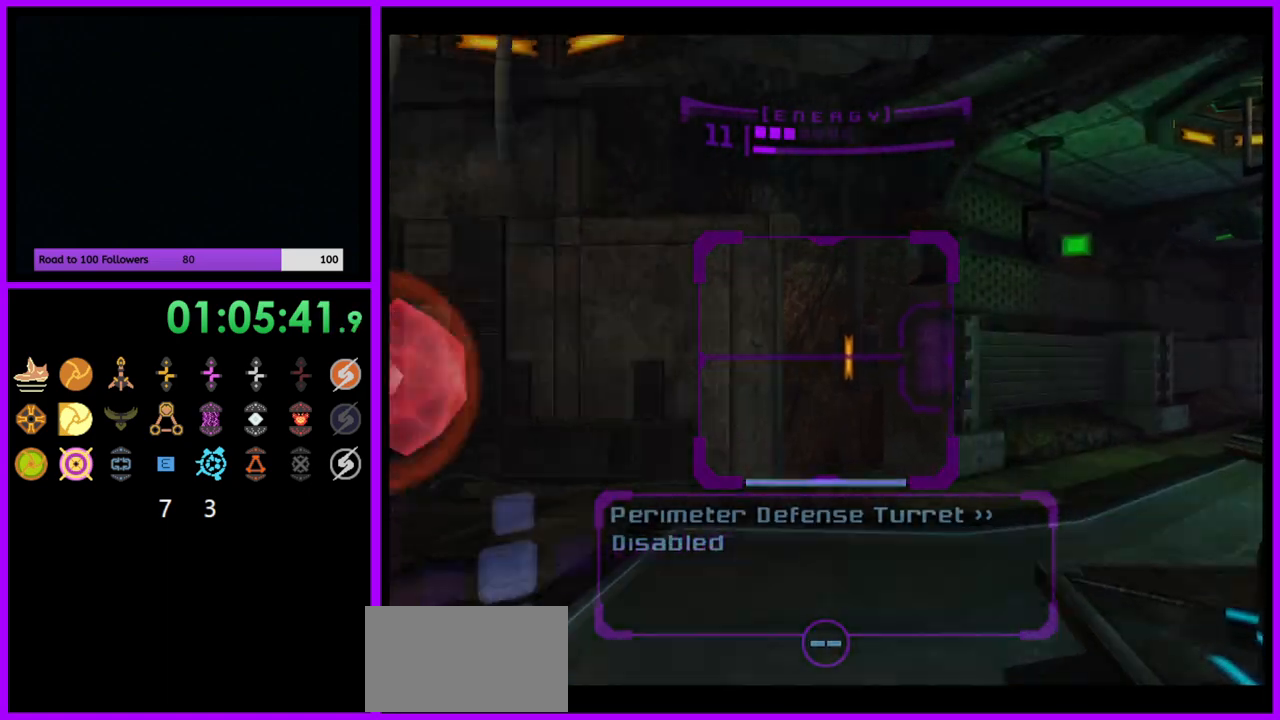
Gameplay with a controller (Nintendo layout); each line is a JSON object with the inputs held at the frame after it (dt_ms = milliseconds from this image to that frame). "events" lists button and stick changes between this image and that frame as [ms after this image, input, new state], when the widget could be followed in between. Not read: L3 R3.
{"dt_ms": 500, "buttons": ["L1"], "left_stick": "up", "right_stick": "center", "events": [[100, "A", "up"], [333, "left_stick", "up"], [367, "L1", "down"]]}
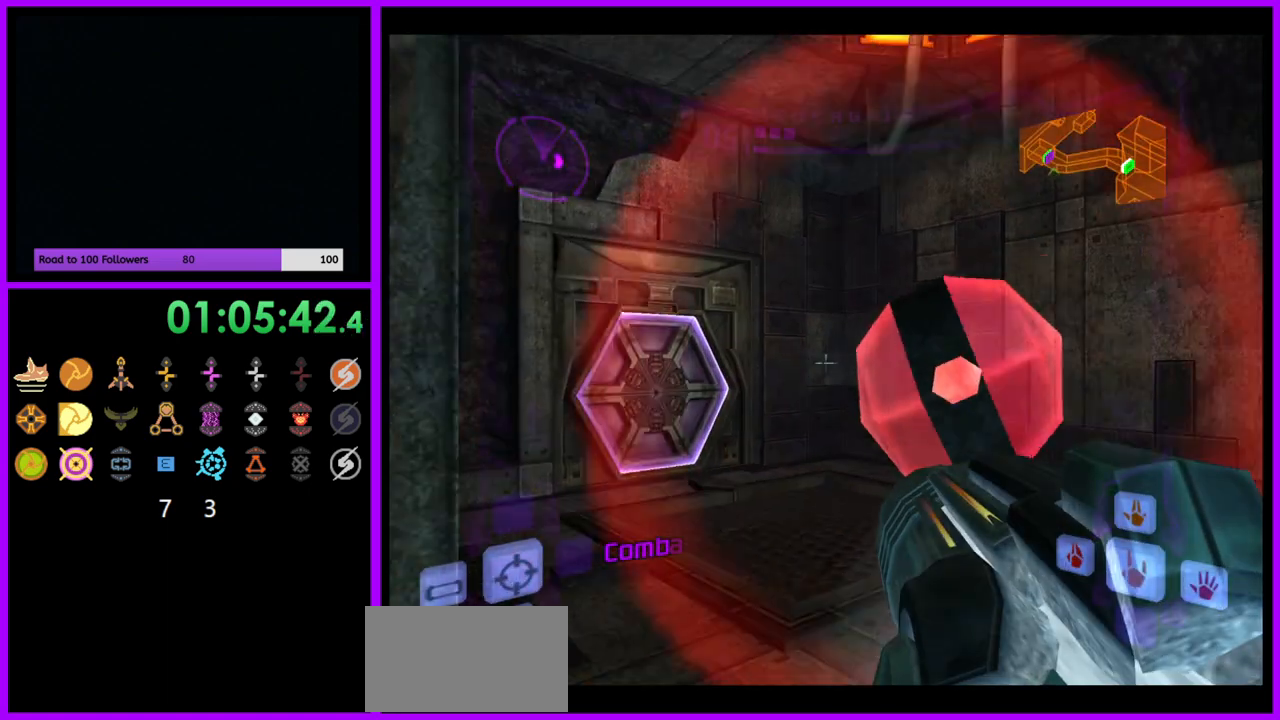
{"dt_ms": 500, "buttons": [], "left_stick": "up-left", "right_stick": "center", "events": [[200, "L1", "up"], [317, "left_stick", "up-left"]]}
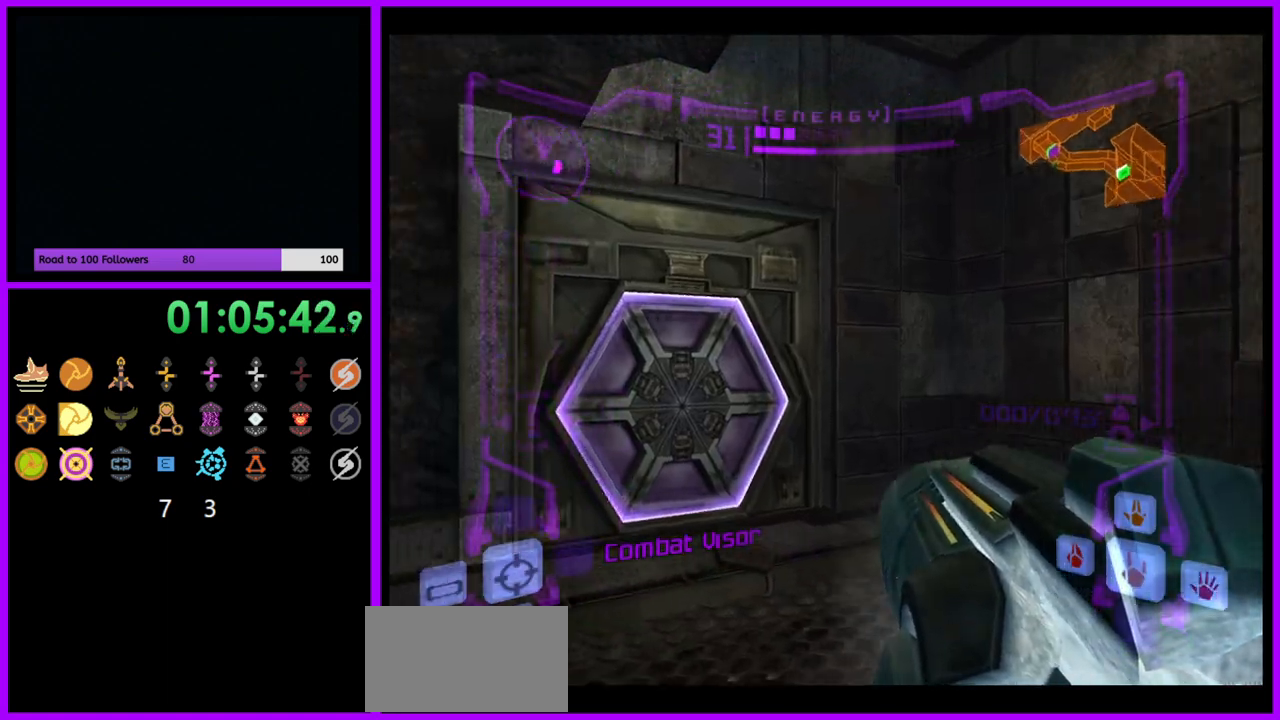
{"dt_ms": 500, "buttons": [], "left_stick": "up", "right_stick": "center", "events": [[133, "left_stick", "up"], [267, "right_stick", "right"], [400, "right_stick", "center"]]}
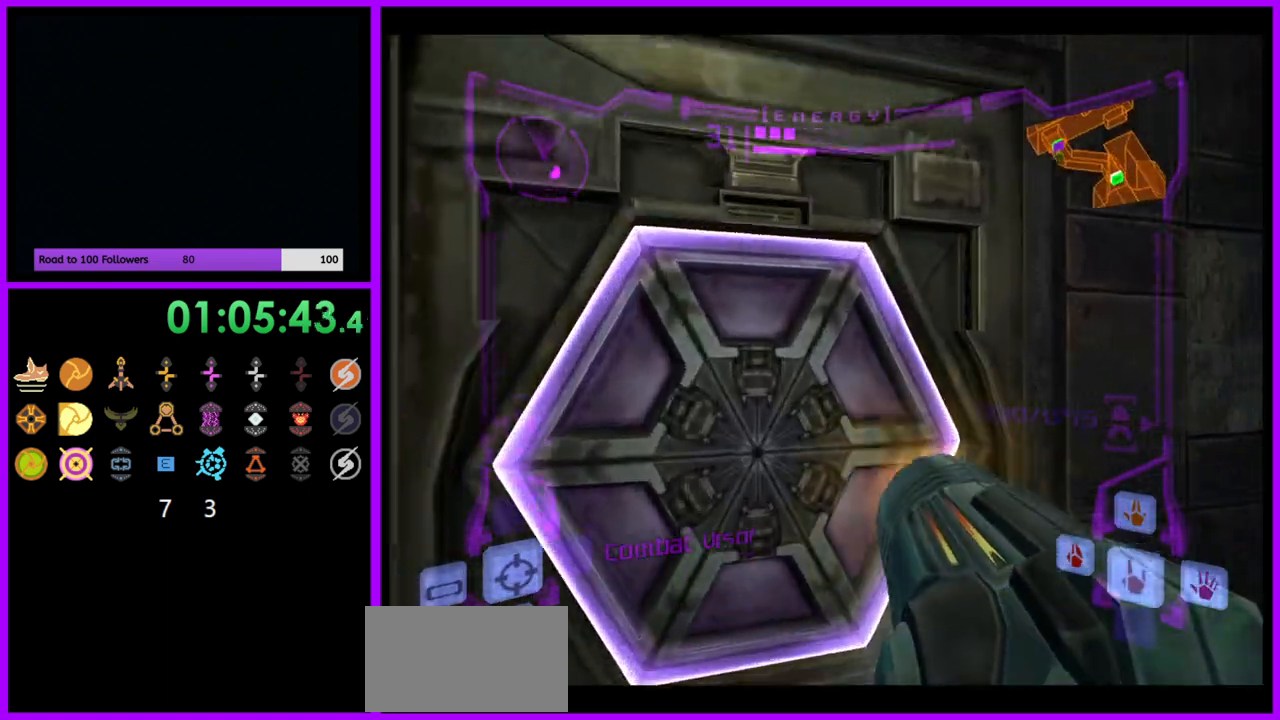
{"dt_ms": 500, "buttons": [], "left_stick": "center", "right_stick": "center", "events": [[17, "left_stick", "center"], [133, "A", "down"], [233, "left_stick", "left"], [250, "A", "up"], [283, "X", "down"], [300, "X", "up"], [350, "left_stick", "center"]]}
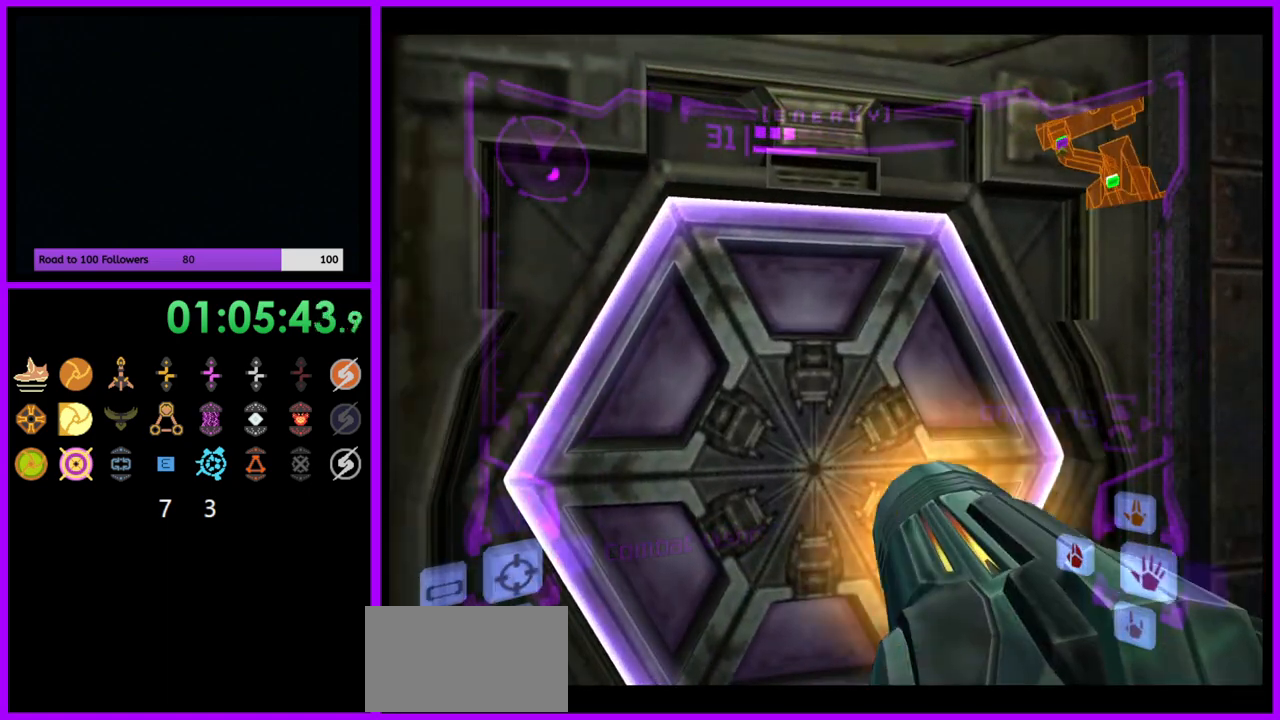
{"dt_ms": 500, "buttons": [], "left_stick": "center", "right_stick": "center", "events": [[133, "A", "down"], [233, "A", "up"], [300, "A", "down"], [400, "A", "up"]]}
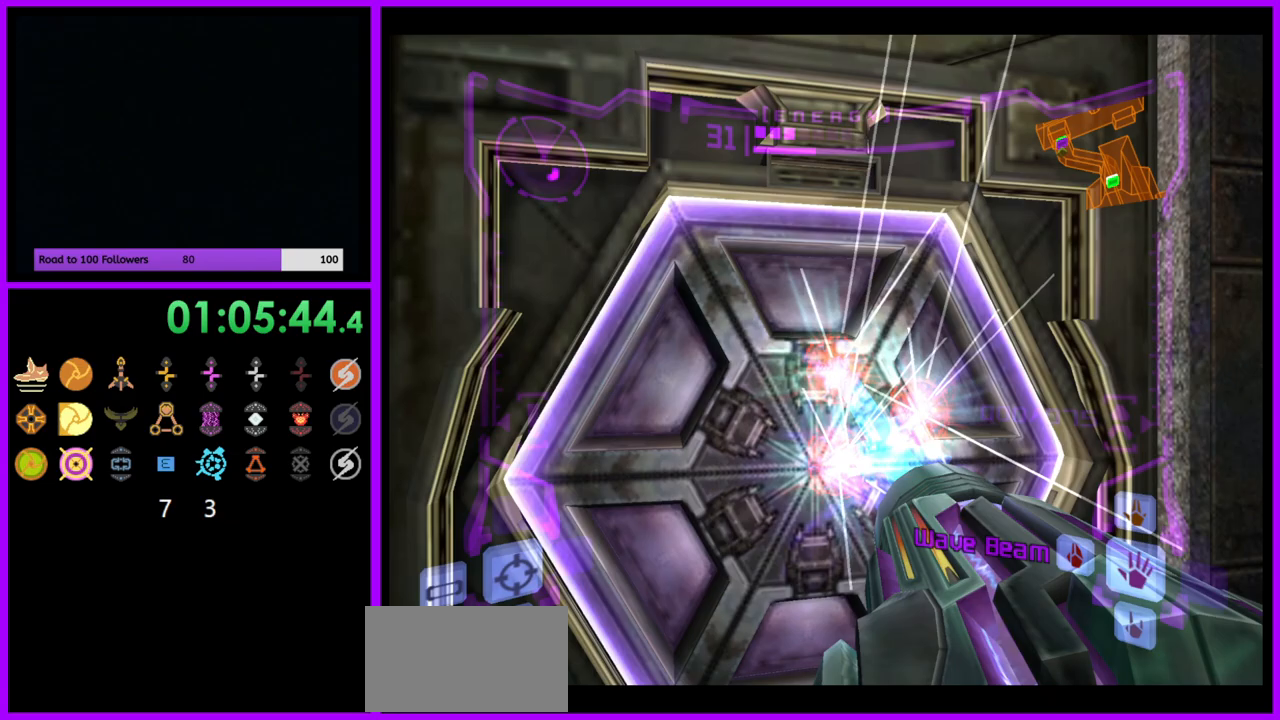
{"dt_ms": 500, "buttons": ["L1"], "left_stick": "up", "right_stick": "center", "events": [[283, "left_stick", "up"], [333, "L1", "down"], [417, "Y", "down"], [483, "Y", "up"]]}
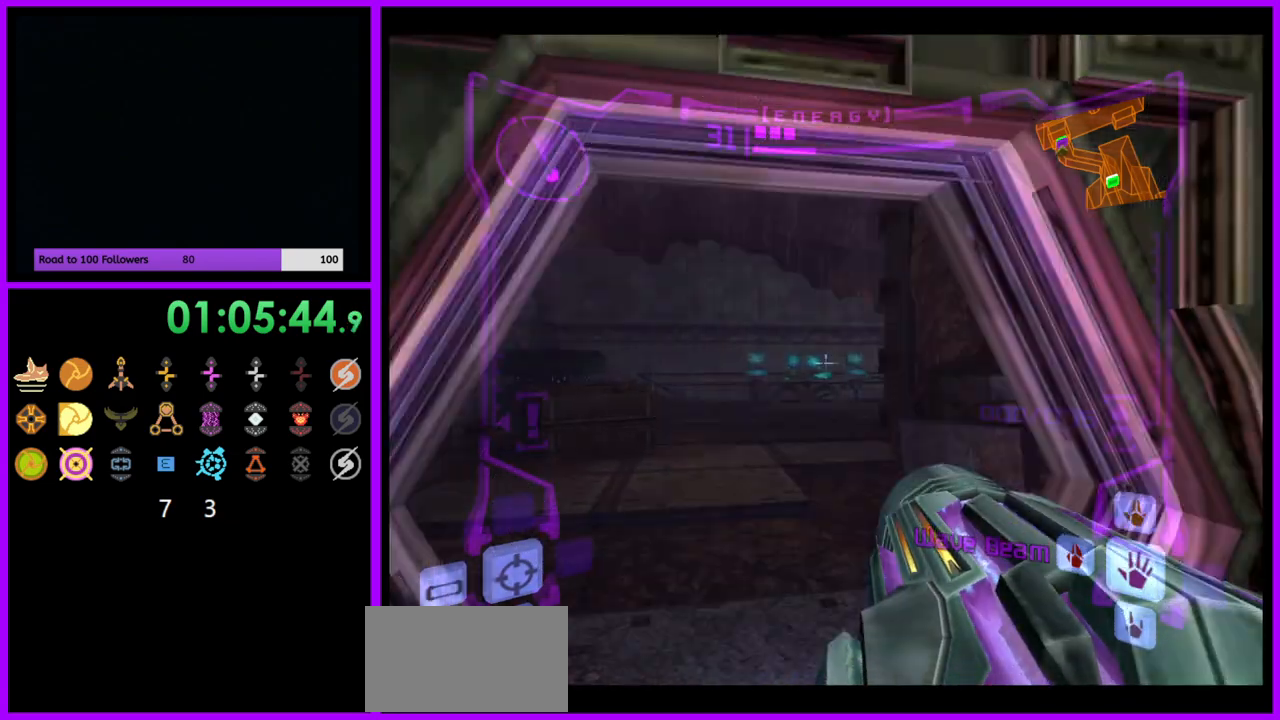
{"dt_ms": 500, "buttons": ["L1"], "left_stick": "up", "right_stick": "center", "events": []}
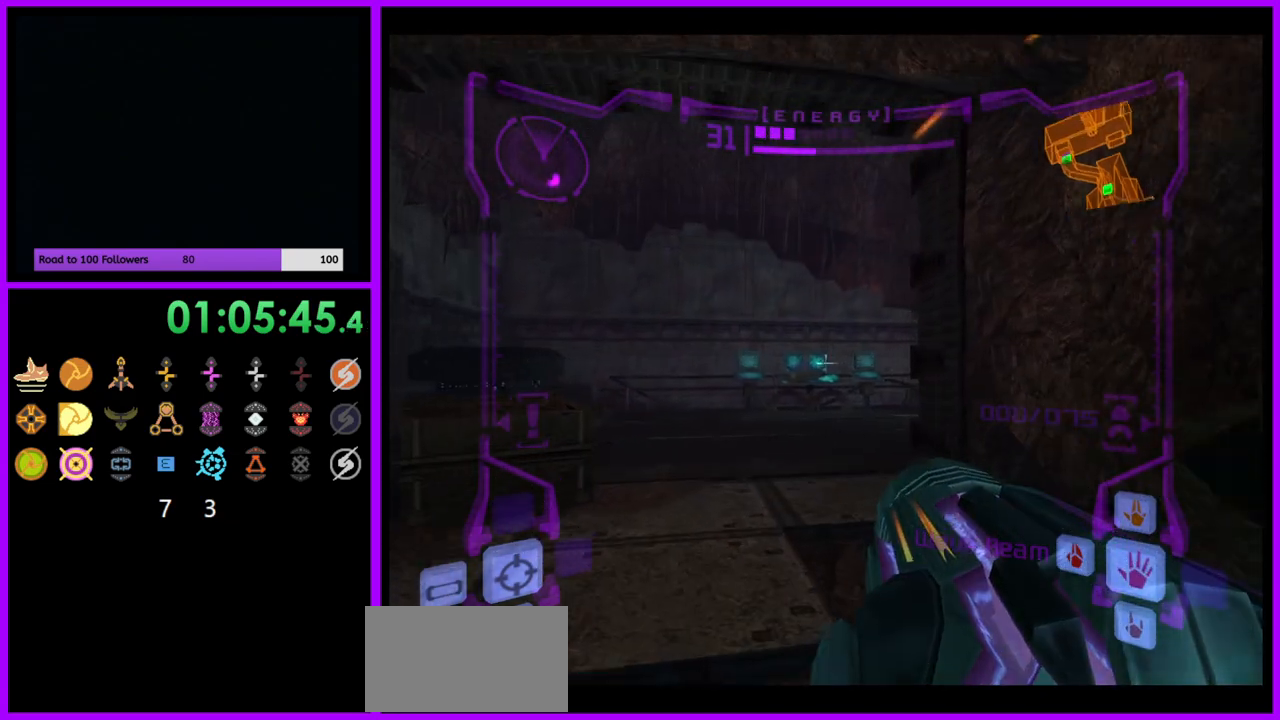
{"dt_ms": 500, "buttons": ["R1"], "left_stick": "up-right", "right_stick": "center", "events": [[33, "B", "down"], [150, "B", "up"], [283, "L1", "up"], [417, "R1", "down"], [417, "left_stick", "up-right"]]}
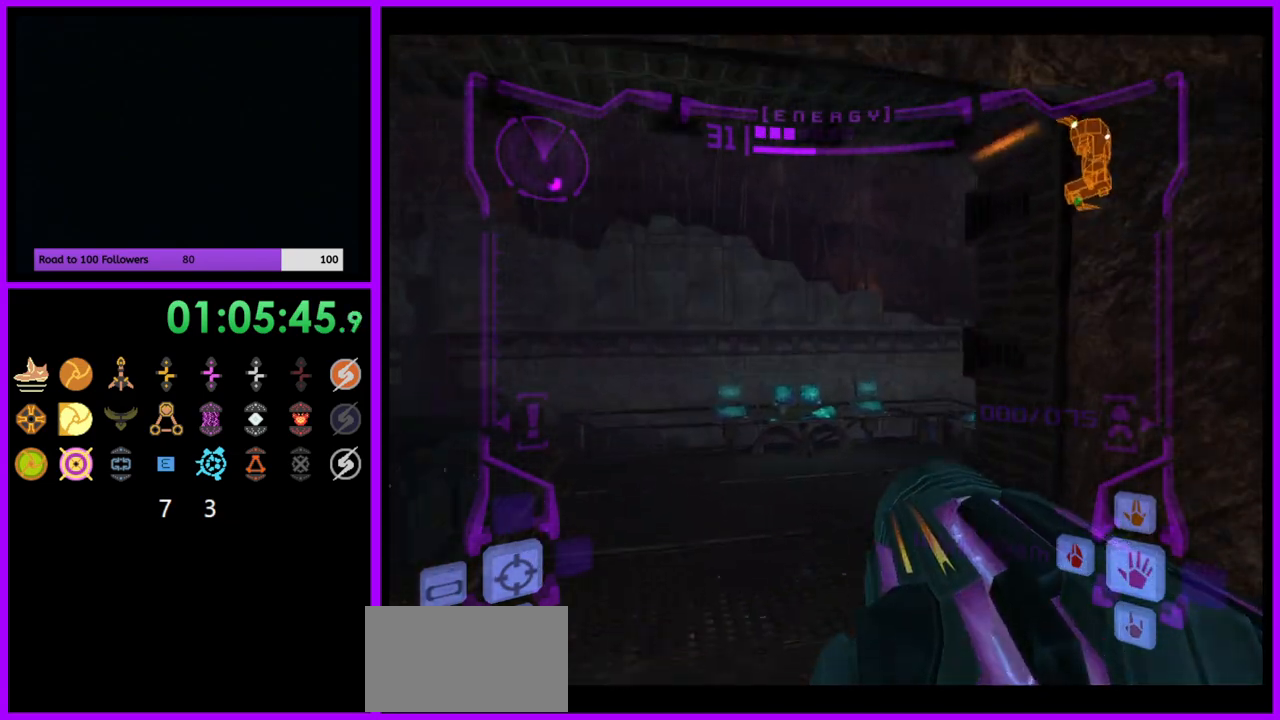
{"dt_ms": 500, "buttons": ["R1"], "left_stick": "up-right", "right_stick": "center", "events": []}
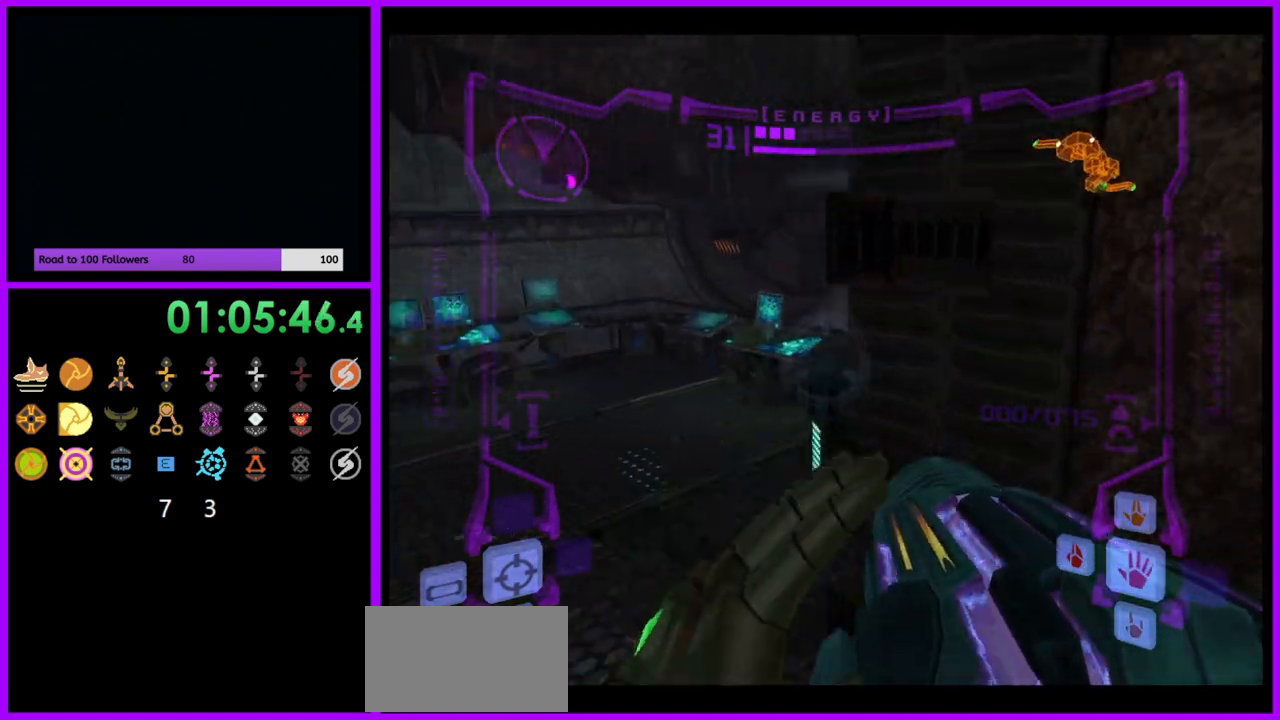
{"dt_ms": 500, "buttons": ["L1"], "left_stick": "left", "right_stick": "center", "events": [[283, "R1", "up"], [317, "L1", "down"], [367, "left_stick", "left"]]}
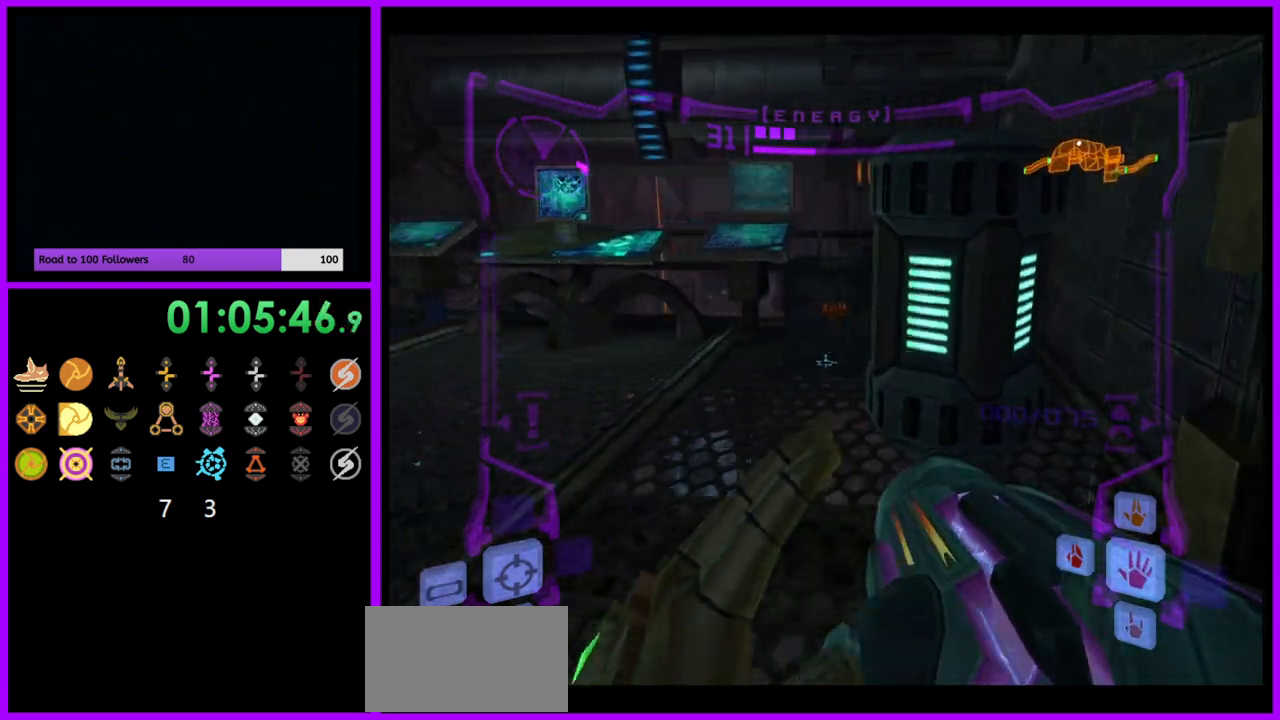
{"dt_ms": 500, "buttons": ["L1"], "left_stick": "down-right", "right_stick": "center", "events": [[17, "left_stick", "down-left"], [83, "Y", "down"], [133, "left_stick", "center"], [150, "Y", "up"], [183, "left_stick", "down"], [400, "left_stick", "down-right"]]}
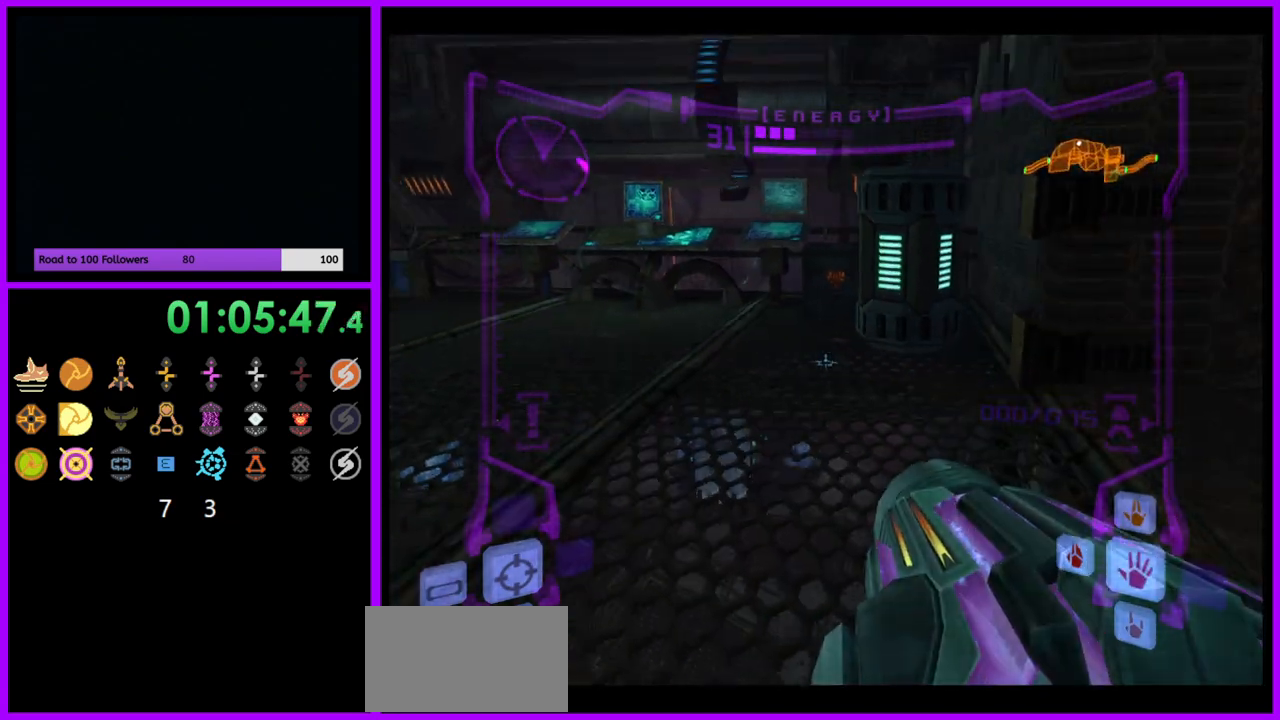
{"dt_ms": 500, "buttons": ["A", "R1"], "left_stick": "center", "right_stick": "center", "events": [[17, "left_stick", "center"], [100, "L1", "up"], [283, "A", "down"], [300, "left_stick", "up-right"], [417, "left_stick", "center"], [467, "R1", "down"]]}
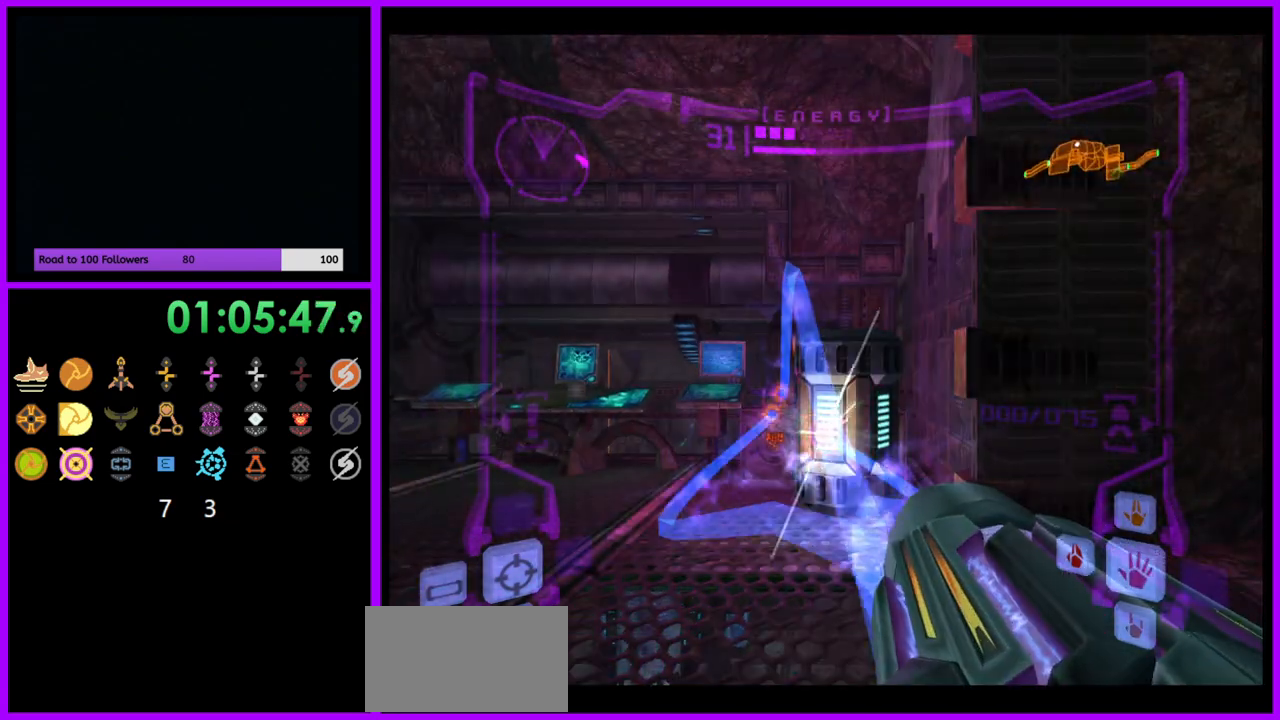
{"dt_ms": 500, "buttons": ["R1"], "left_stick": "center", "right_stick": "center", "events": [[17, "left_stick", "up"], [100, "A", "up"], [100, "left_stick", "center"], [233, "left_stick", "up"], [483, "left_stick", "center"]]}
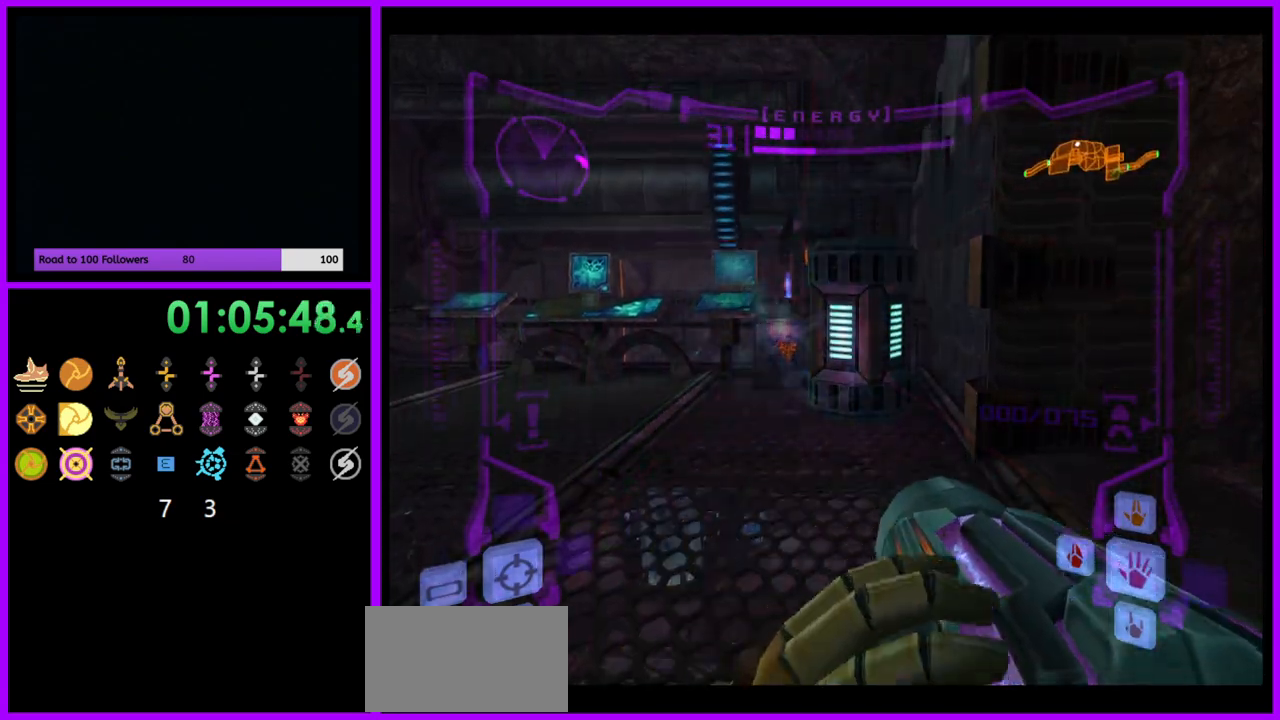
{"dt_ms": 500, "buttons": ["A", "R1"], "left_stick": "up", "right_stick": "center", "events": [[50, "A", "down"], [233, "R1", "up"], [317, "R1", "down"], [467, "left_stick", "up"]]}
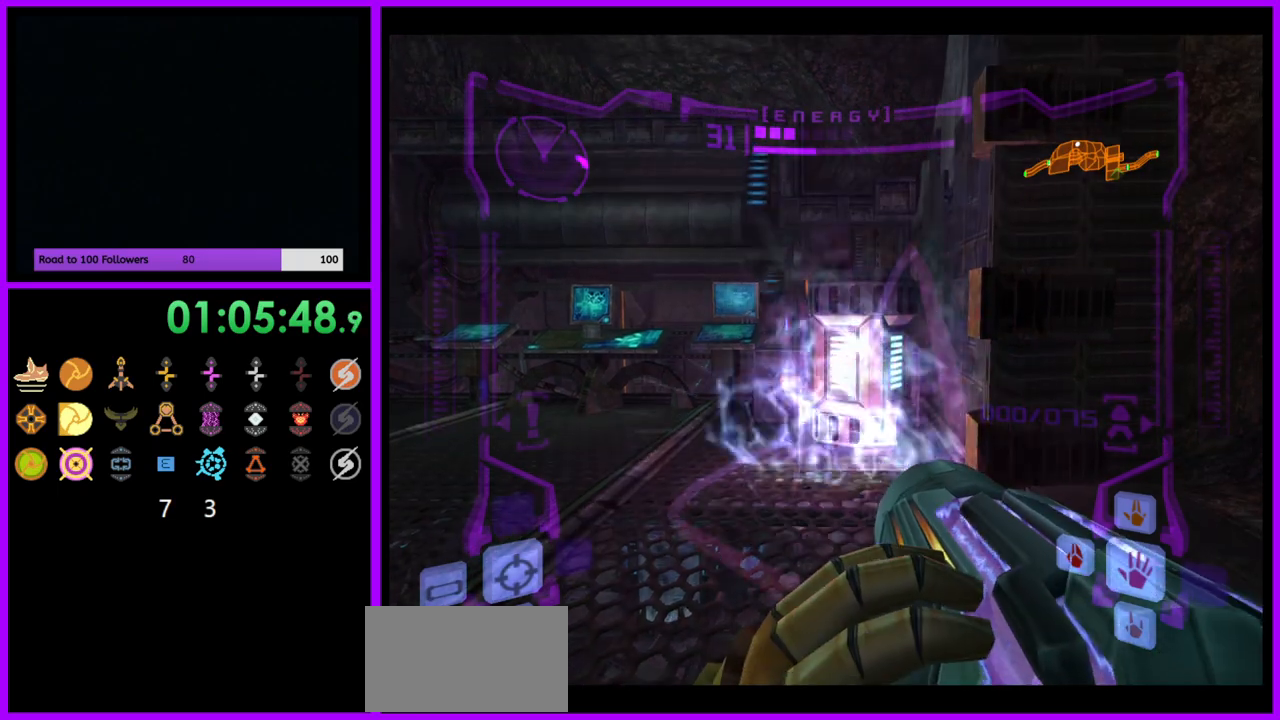
{"dt_ms": 1000, "buttons": ["R1"], "left_stick": "center", "right_stick": "center"}
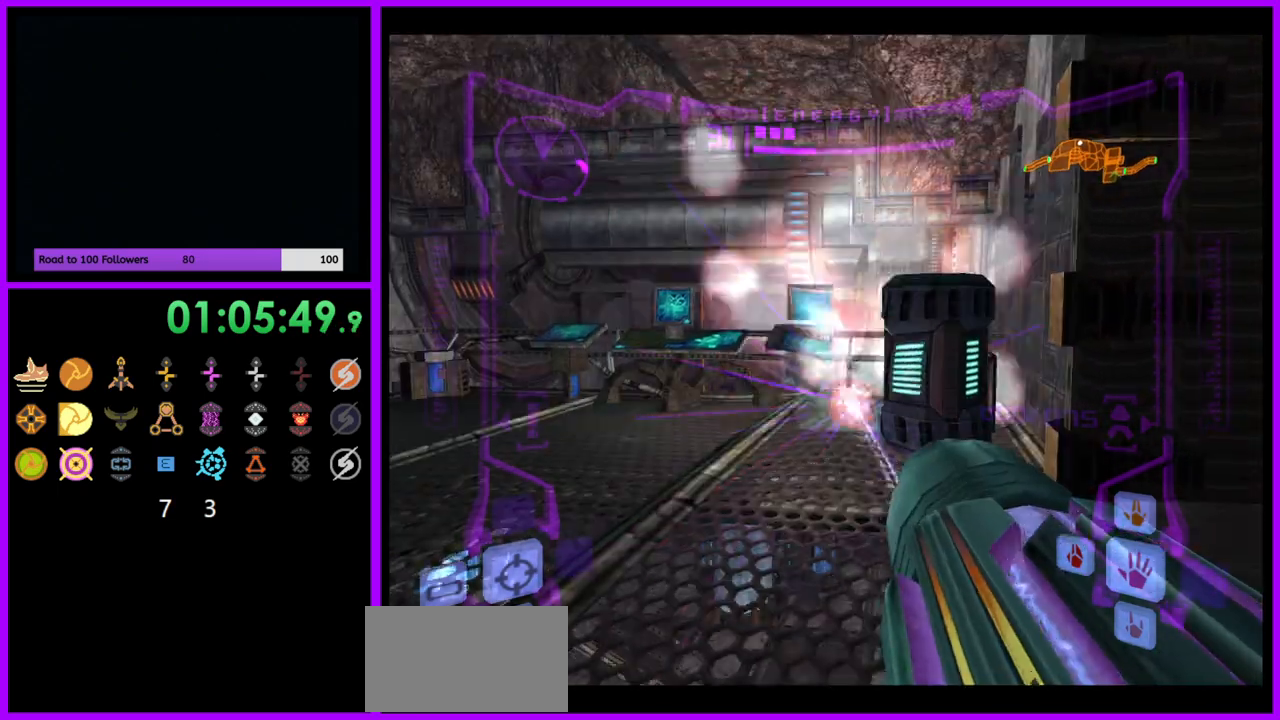
{"dt_ms": 500, "buttons": [], "left_stick": "center", "right_stick": "center", "events": [[100, "left_stick", "up"], [200, "R1", "up"], [300, "R1", "down"], [500, "R1", "up"], [500, "left_stick", "center"]]}
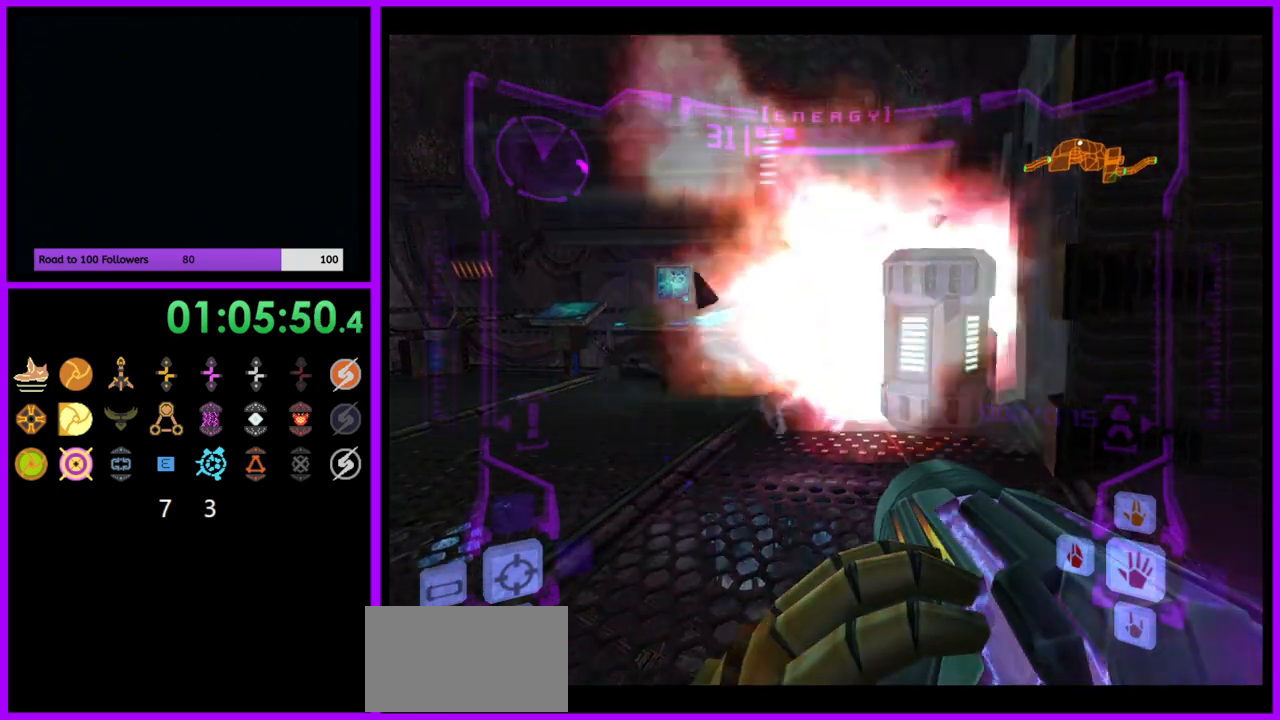
{"dt_ms": 500, "buttons": ["L1"], "left_stick": "up", "right_stick": "center", "events": [[67, "L1", "down"], [250, "left_stick", "up"]]}
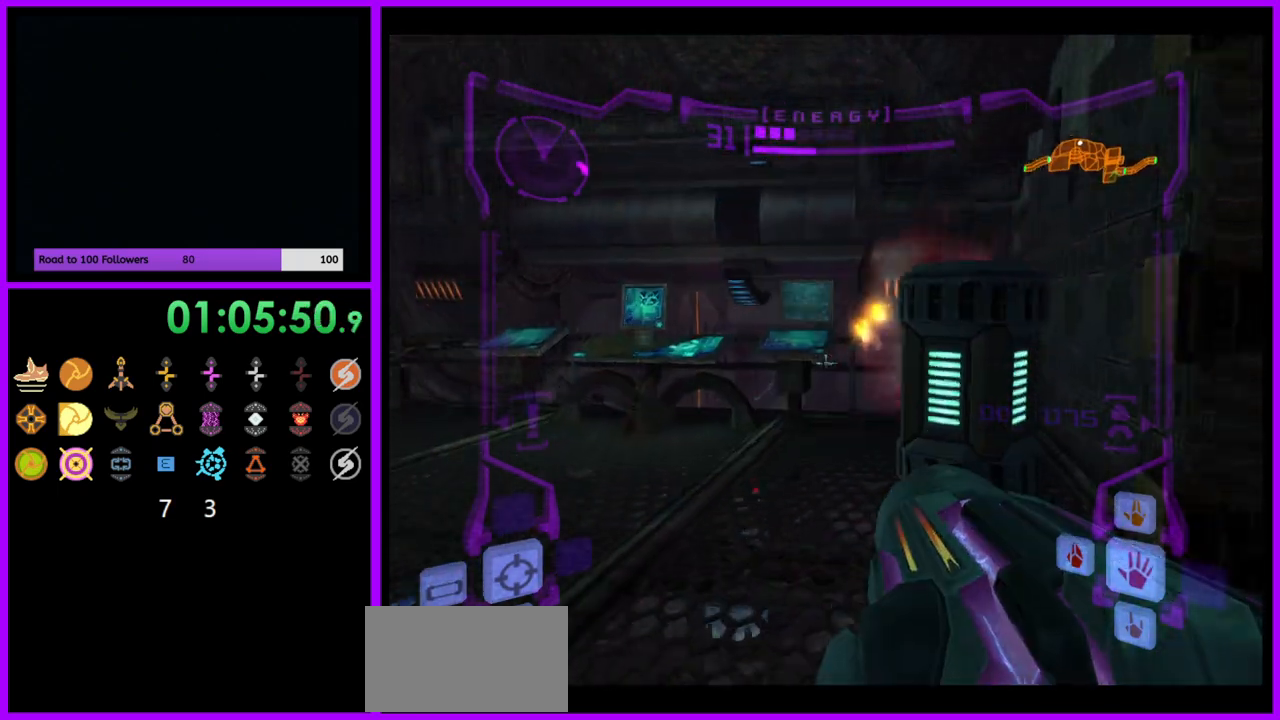
{"dt_ms": 500, "buttons": ["L1"], "left_stick": "up", "right_stick": "center", "events": []}
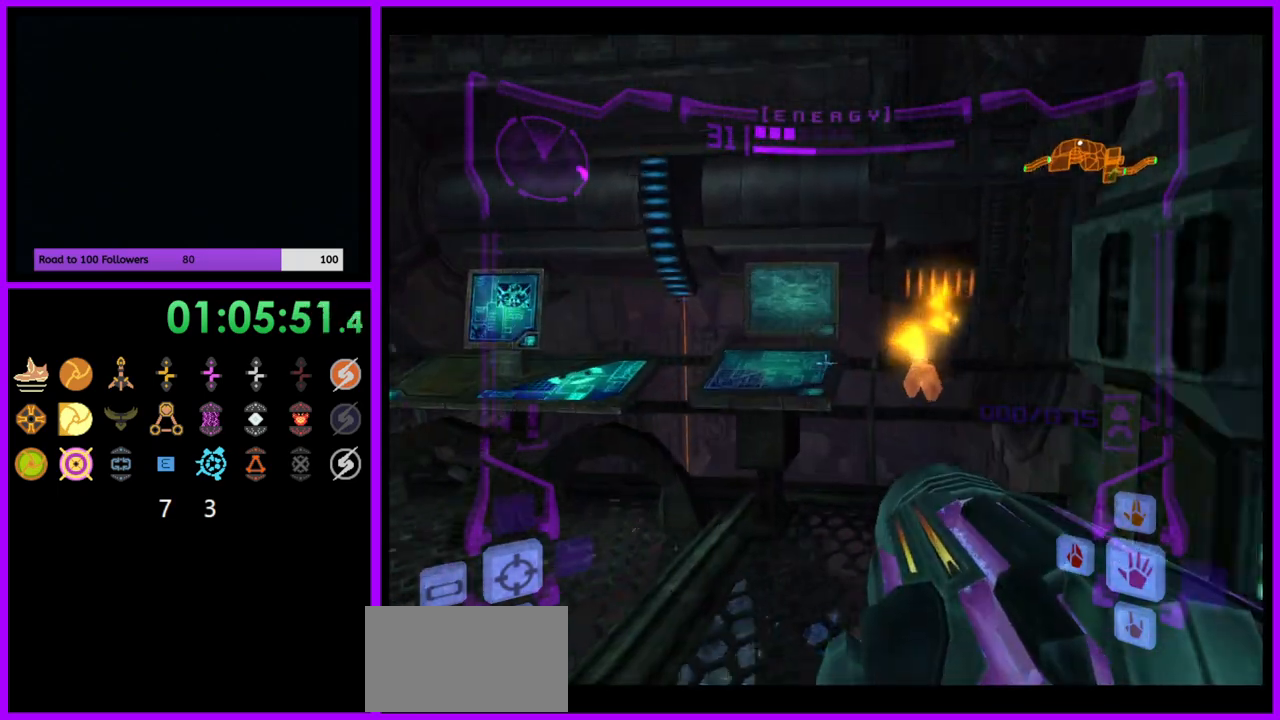
{"dt_ms": 500, "buttons": ["L1"], "left_stick": "up-right", "right_stick": "center", "events": [[350, "left_stick", "up-right"], [400, "B", "down"], [483, "B", "up"]]}
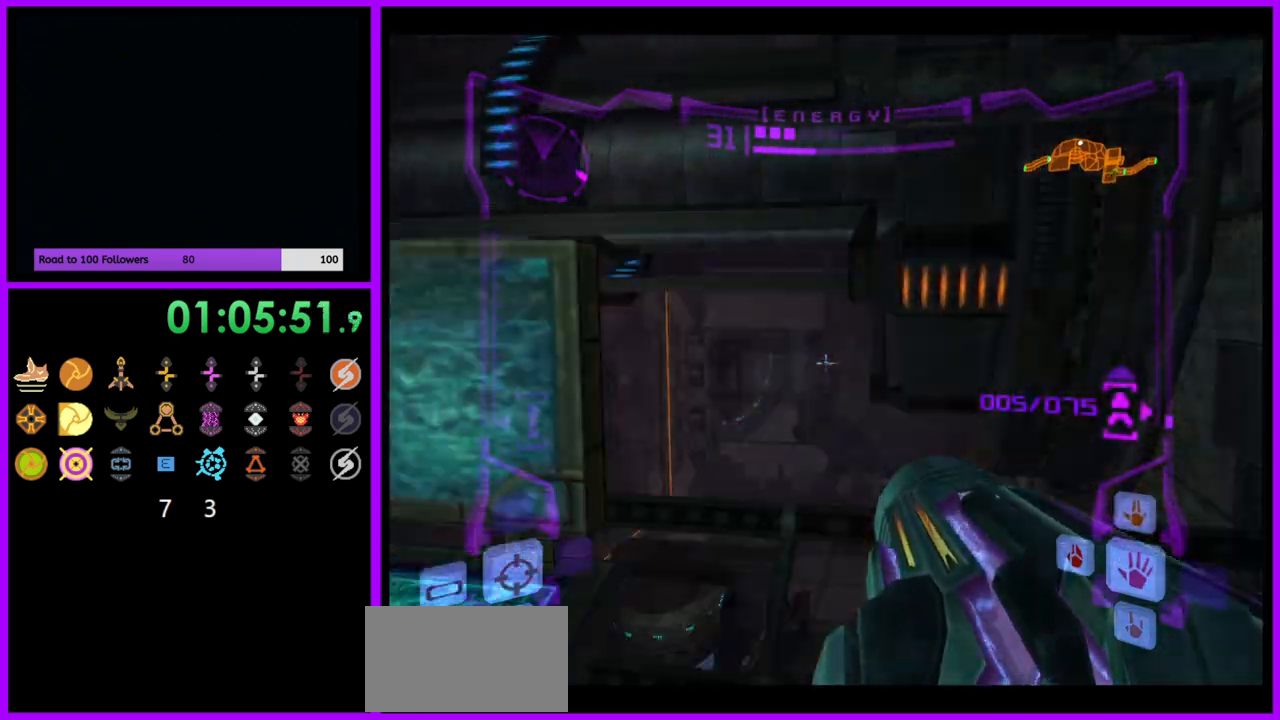
{"dt_ms": 500, "buttons": ["L1"], "left_stick": "up-left", "right_stick": "center", "events": [[67, "left_stick", "up"], [333, "right_stick", "down"], [467, "left_stick", "up-left"], [500, "right_stick", "center"]]}
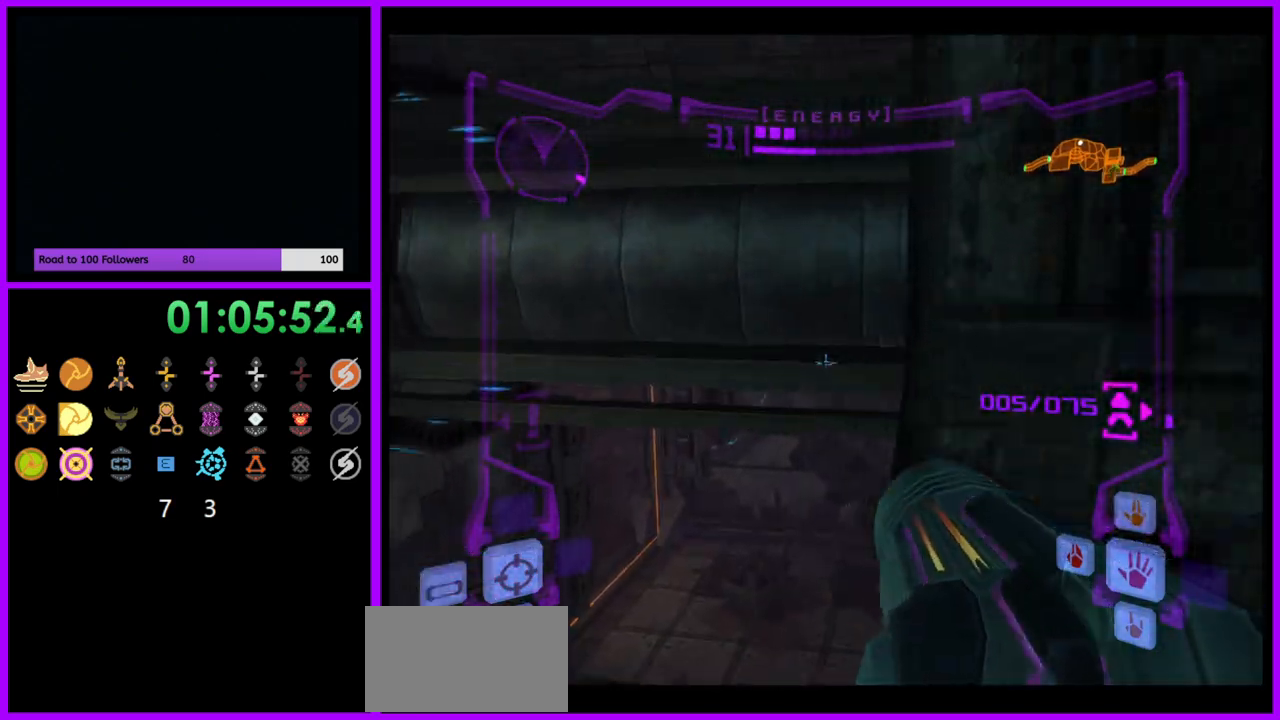
{"dt_ms": 500, "buttons": [], "left_stick": "up", "right_stick": "center", "events": [[133, "left_stick", "up"], [150, "L1", "up"], [317, "left_stick", "up-left"], [467, "left_stick", "up"]]}
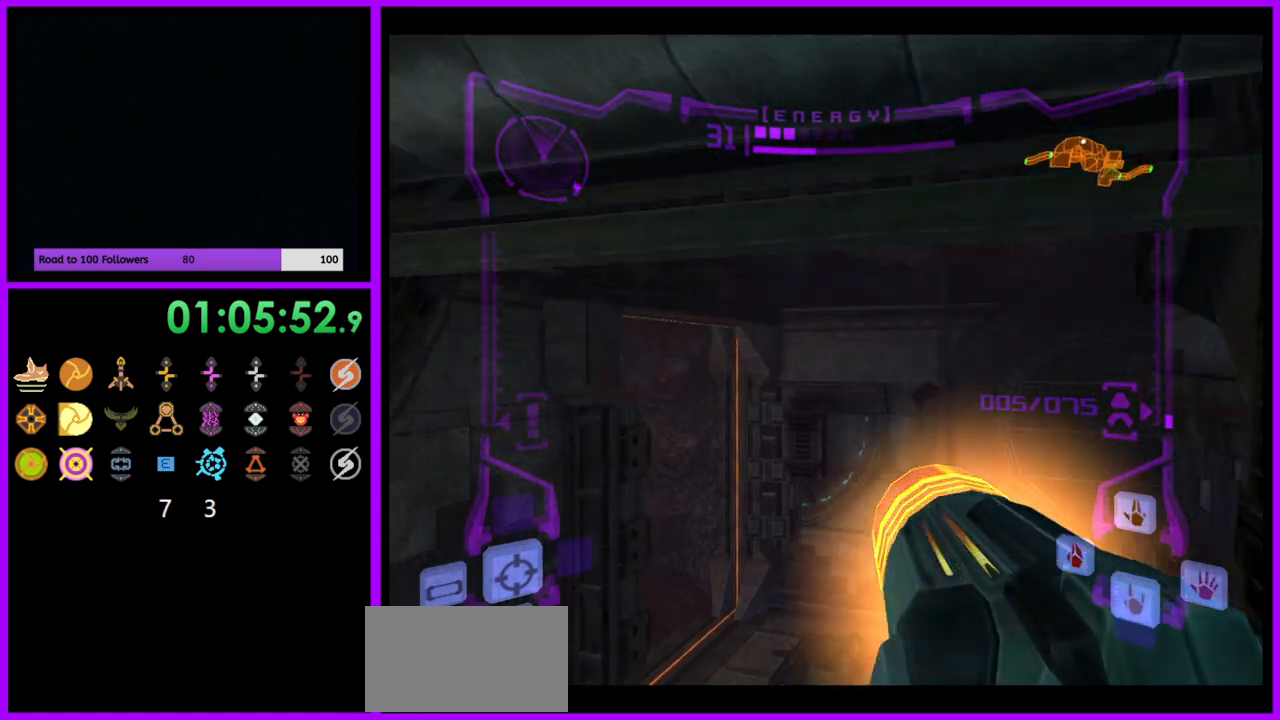
{"dt_ms": 500, "buttons": ["R1"], "left_stick": "up-left", "right_stick": "center", "events": [[150, "L1", "down"], [183, "B", "down"], [283, "B", "up"], [333, "L1", "up"], [383, "R1", "down"], [433, "left_stick", "up-left"]]}
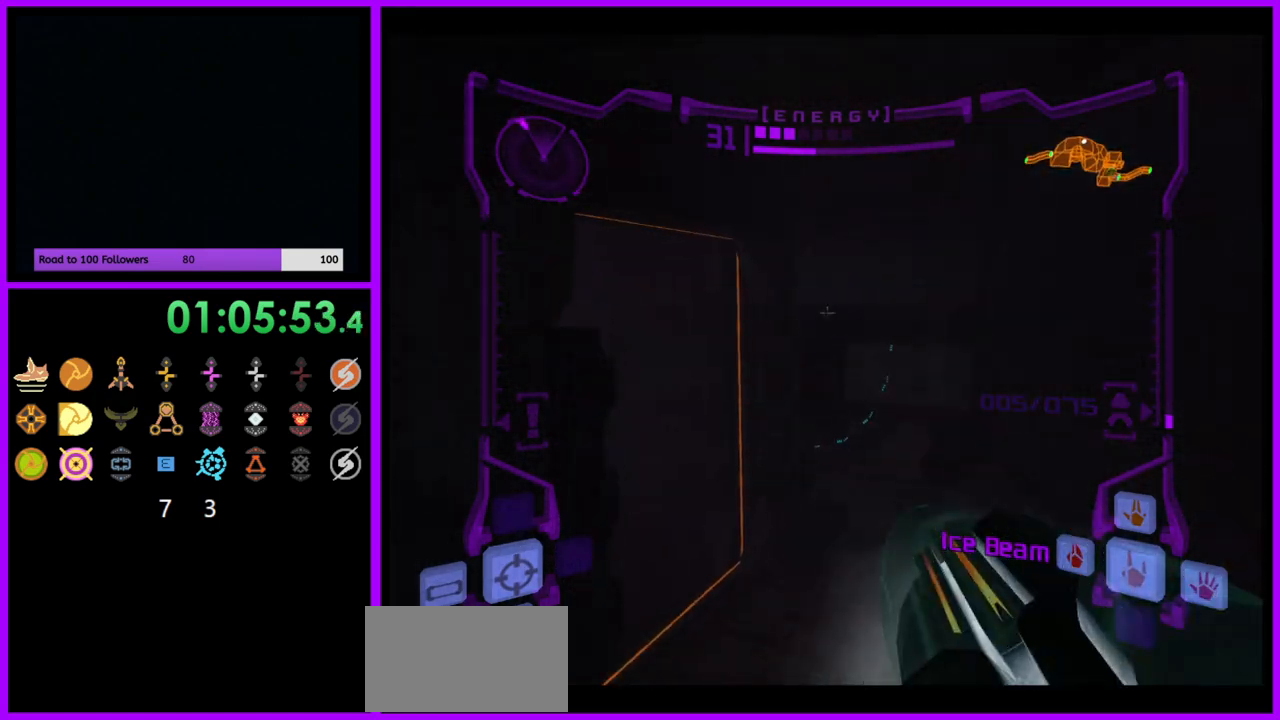
{"dt_ms": 500, "buttons": ["R1"], "left_stick": "up-left", "right_stick": "center", "events": []}
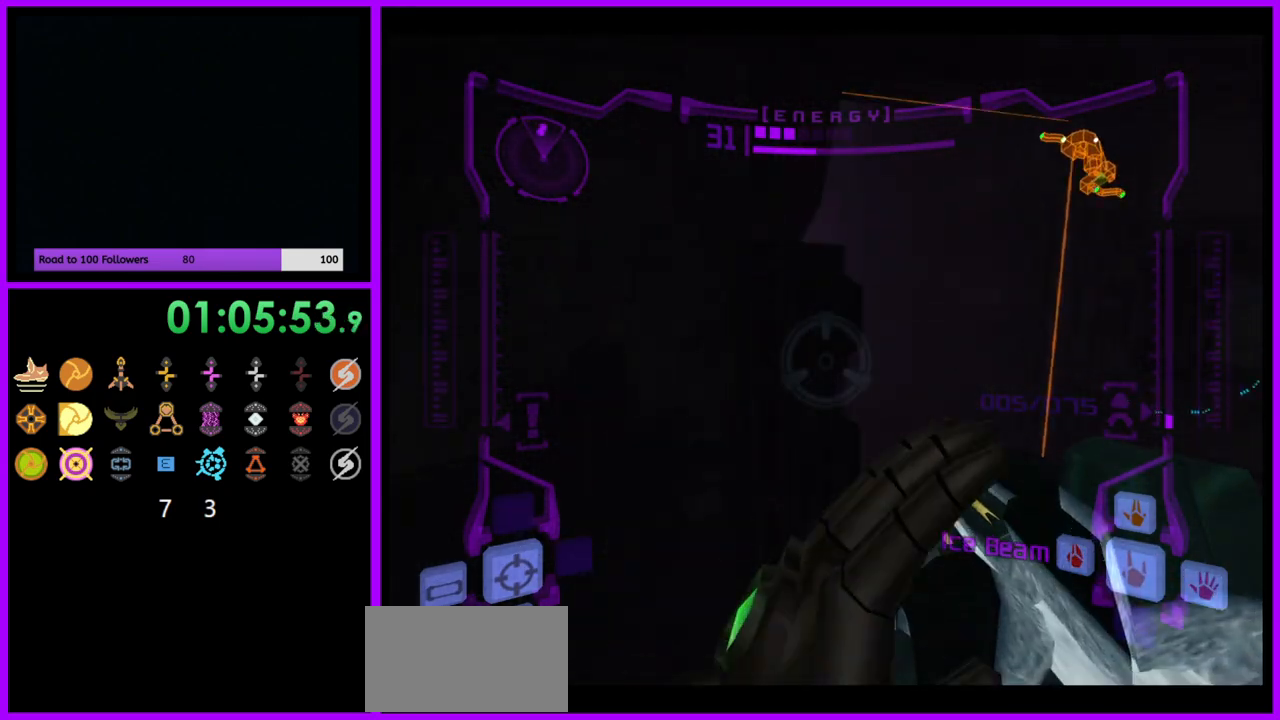
{"dt_ms": 500, "buttons": [], "left_stick": "up-left", "right_stick": "center", "events": [[100, "R1", "up"]]}
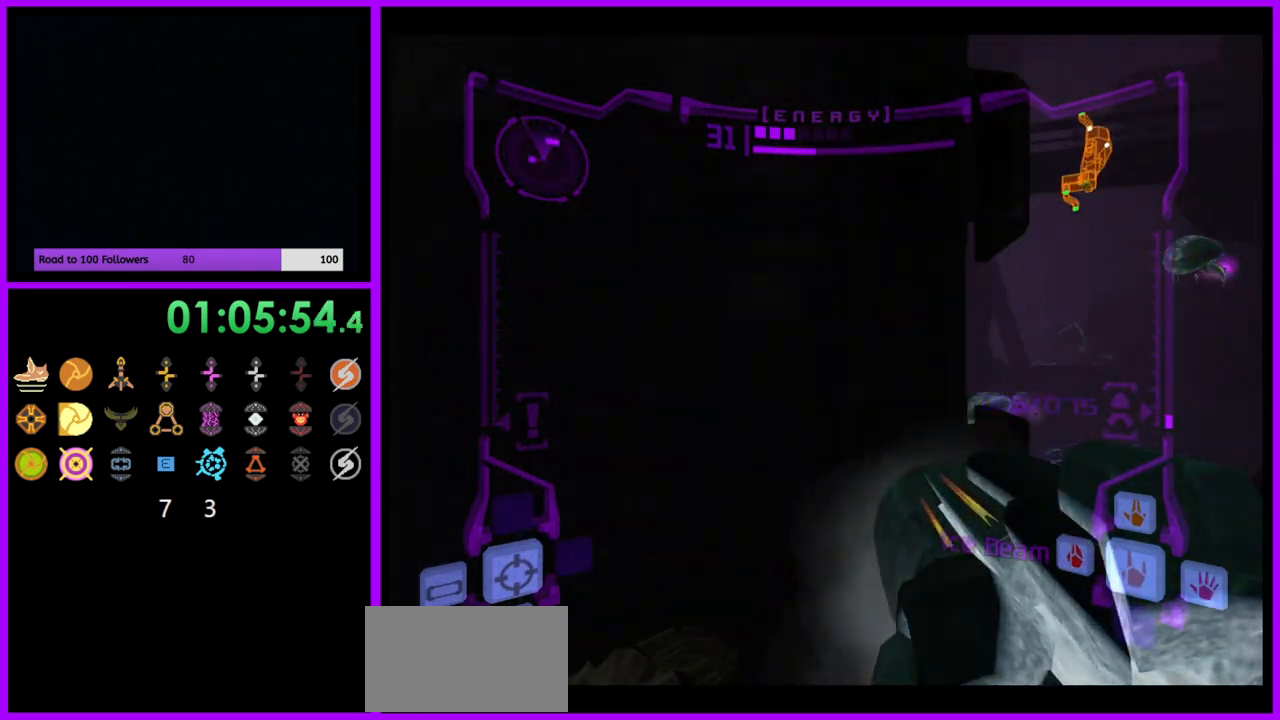
{"dt_ms": 500, "buttons": ["L1"], "left_stick": "up", "right_stick": "center", "events": [[100, "left_stick", "up-right"], [167, "L1", "down"], [367, "B", "down"], [433, "left_stick", "up"], [483, "B", "up"]]}
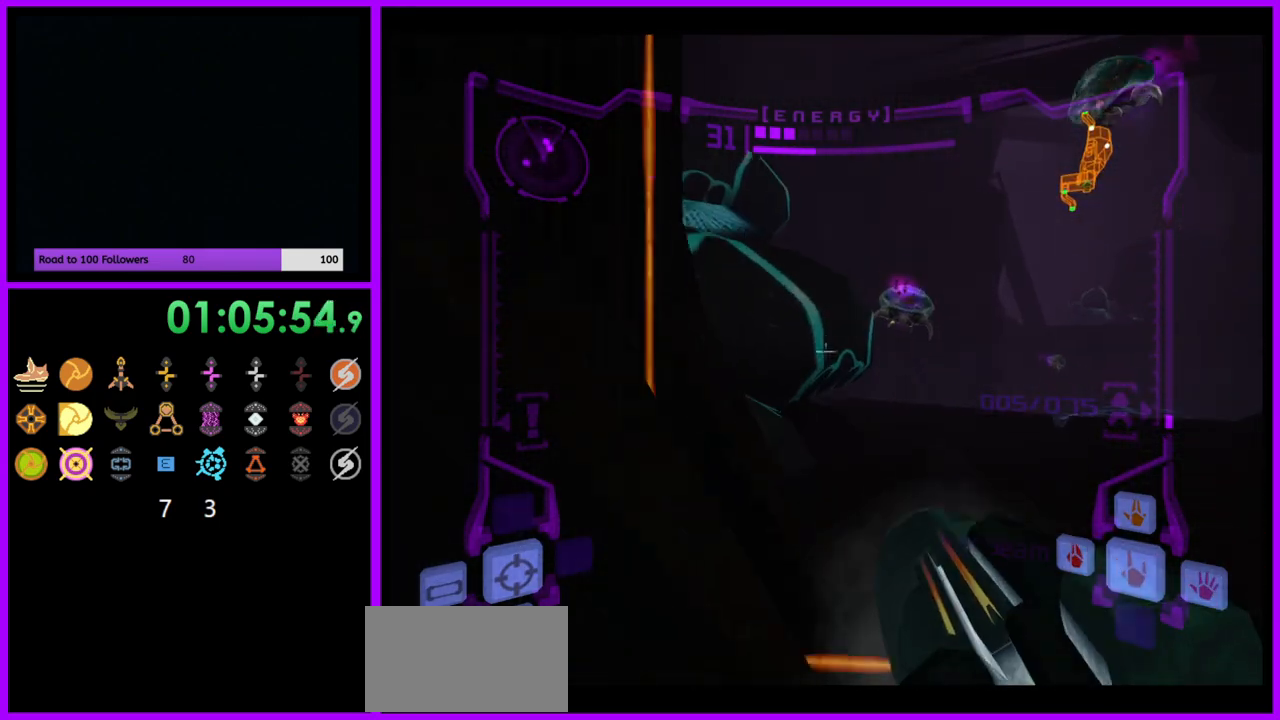
{"dt_ms": 500, "buttons": ["B"], "left_stick": "up", "right_stick": "center", "events": [[433, "L1", "up"], [483, "B", "down"]]}
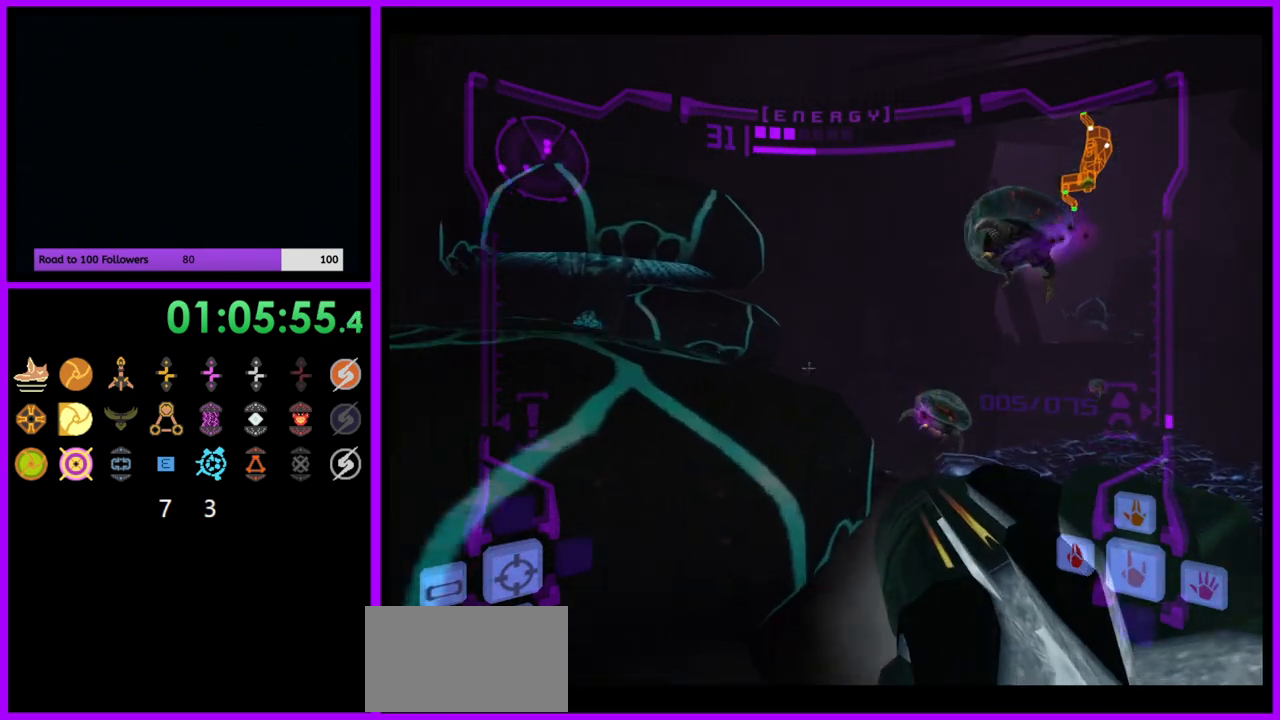
{"dt_ms": 500, "buttons": ["L1"], "left_stick": "up-left", "right_stick": "center", "events": [[50, "left_stick", "up-right"], [83, "B", "up"], [233, "L1", "down"], [300, "left_stick", "up-left"]]}
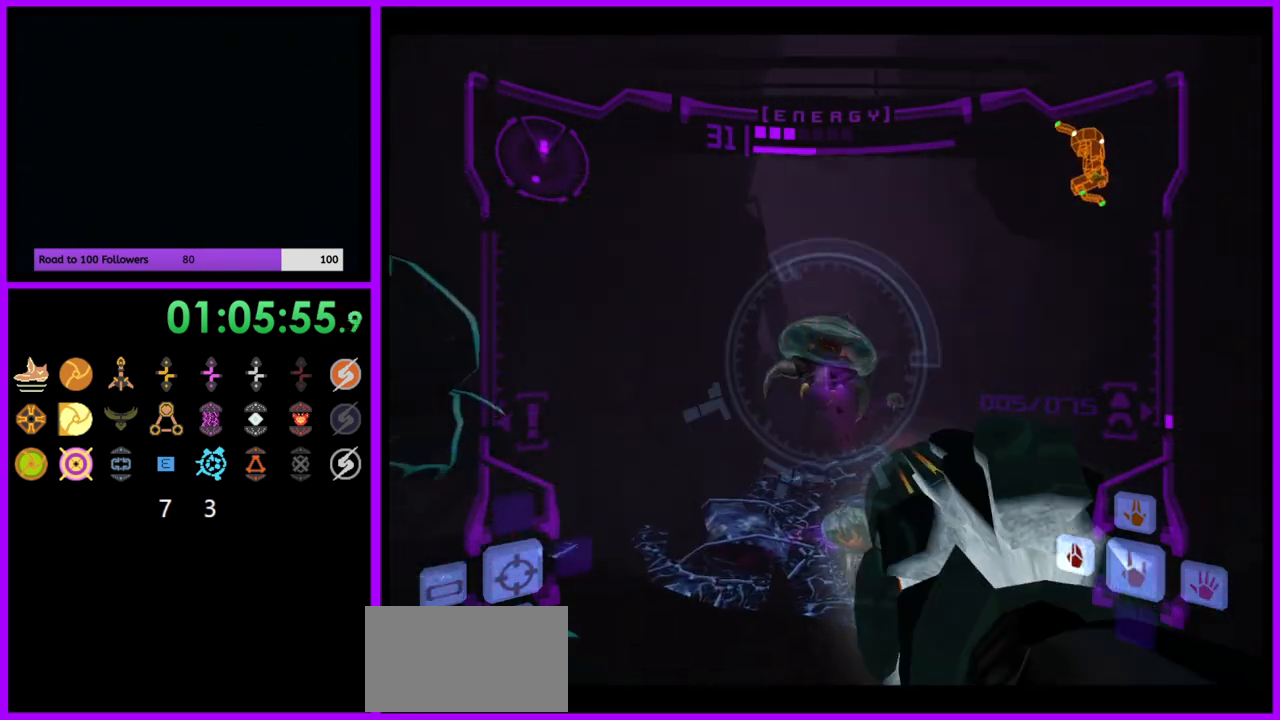
{"dt_ms": 500, "buttons": [], "left_stick": "left", "right_stick": "center", "events": [[100, "A", "down"], [200, "A", "up"], [317, "left_stick", "left"], [433, "L1", "up"]]}
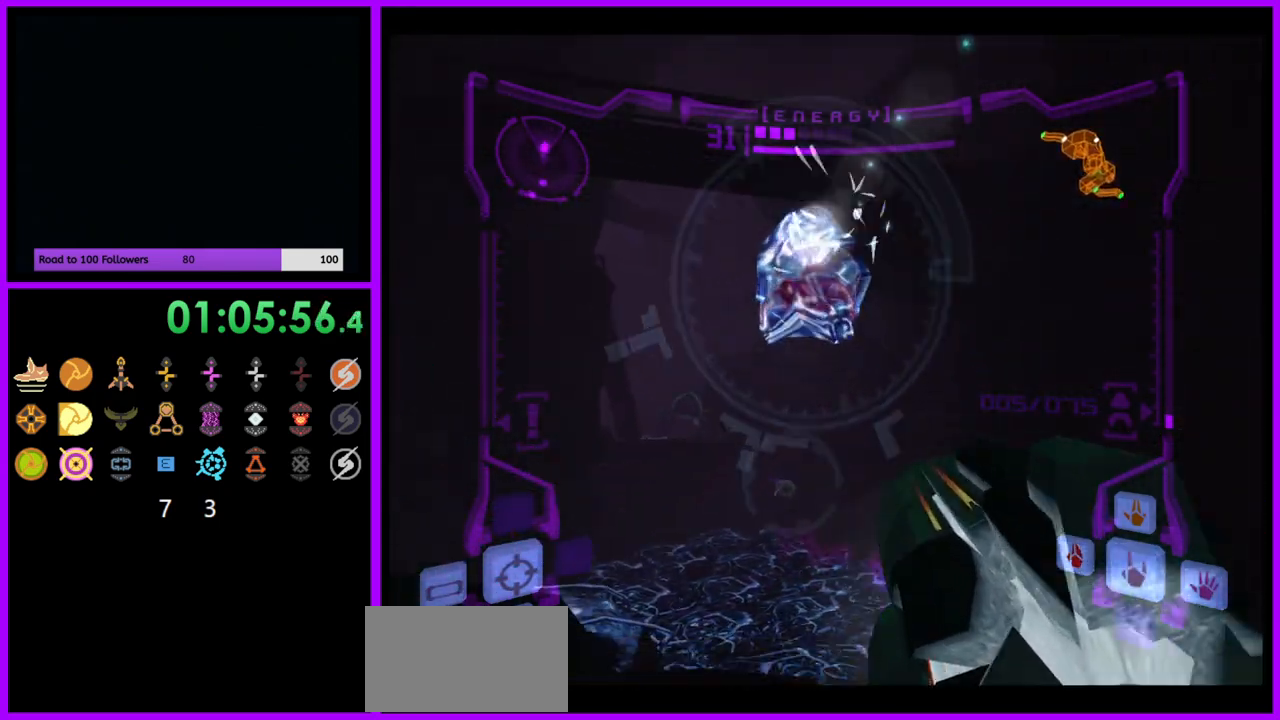
{"dt_ms": 500, "buttons": ["L1"], "left_stick": "up-right", "right_stick": "center", "events": [[100, "left_stick", "up"], [217, "left_stick", "right"], [317, "R1", "down"], [350, "left_stick", "up-right"], [483, "L1", "down"], [483, "R1", "up"]]}